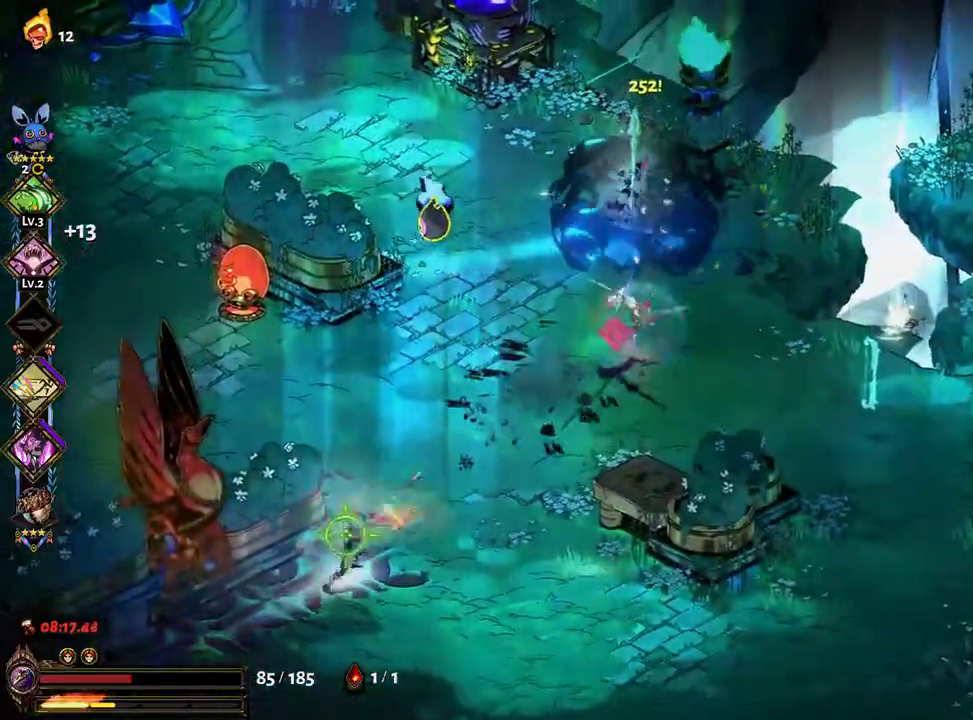
Gameplay with a controller (Xbox layout); each line is a JSON object with the inputs held at the frame after it (dt_ms = milliseconds from this image to that frame). "events" lists button and stick changes between this image and that frame as [ms after this image, input, new state], when the widget could be followed in between. Not read: L3 R3.
{"dt_ms": 500, "buttons": ["A", "X"], "left_stick": "up-left", "right_stick": "center", "events": [[17, "Y", "up"], [283, "A", "down"], [300, "X", "down"], [400, "X", "up"], [417, "A", "up"], [483, "A", "down"], [483, "X", "down"]]}
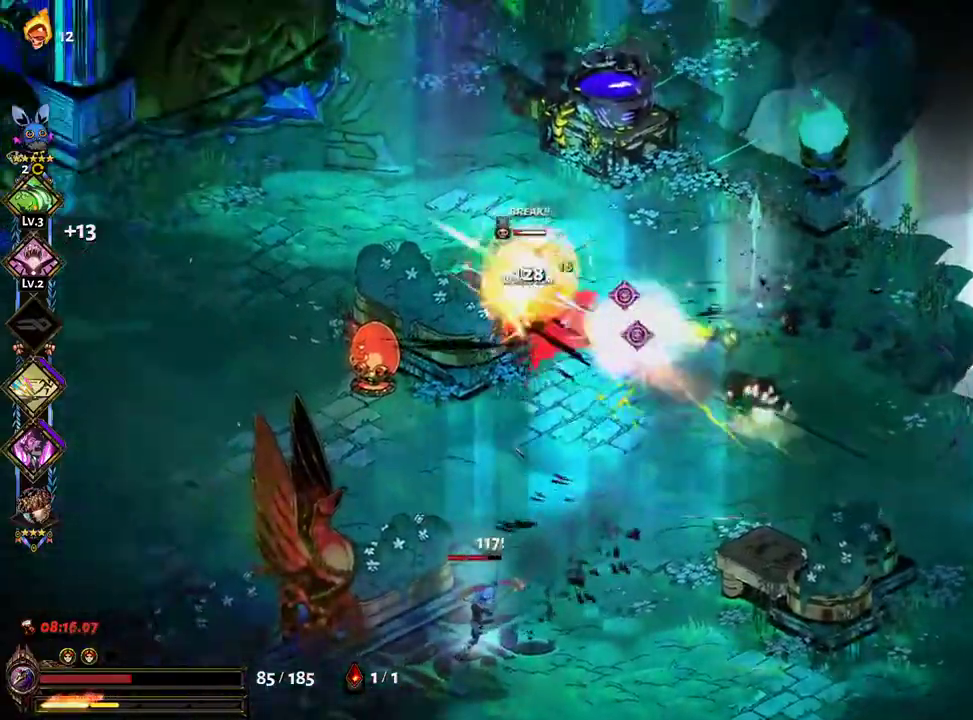
{"dt_ms": 500, "buttons": ["Y"], "left_stick": "down", "right_stick": "center"}
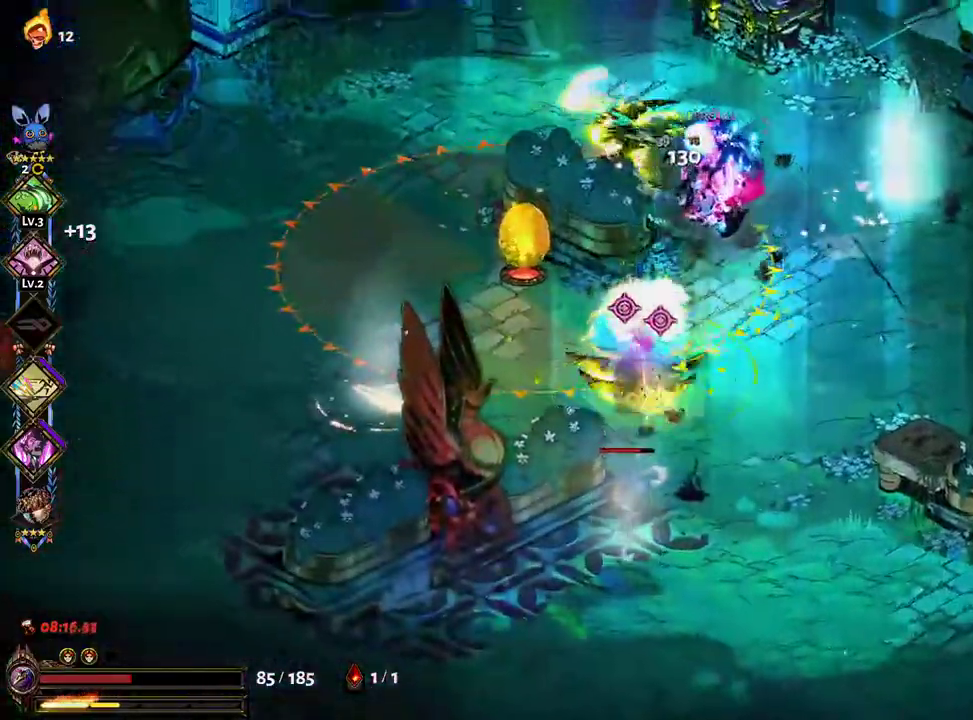
{"dt_ms": 500, "buttons": ["A", "X"], "left_stick": "down", "right_stick": "center", "events": [[50, "L2", "down"], [50, "Y", "up"], [100, "L2", "up"], [117, "Y", "down"], [233, "Y", "up"], [450, "A", "down"], [450, "X", "down"]]}
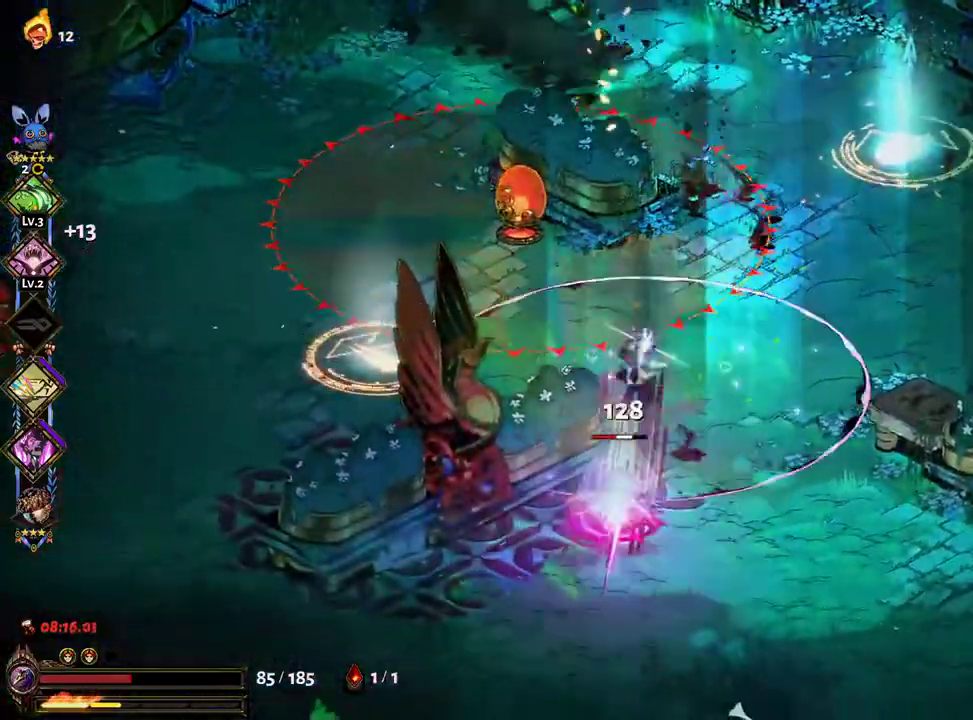
{"dt_ms": 500, "buttons": ["A", "X"], "left_stick": "up-right", "right_stick": "center", "events": [[67, "A", "up"], [67, "X", "up"], [133, "A", "down"], [133, "X", "down"], [217, "X", "up"], [233, "A", "up"], [267, "left_stick", "center"], [300, "A", "down"], [300, "X", "down"], [333, "left_stick", "up"], [367, "X", "up"], [383, "A", "up"], [450, "A", "down"], [450, "X", "down"], [500, "left_stick", "up-right"]]}
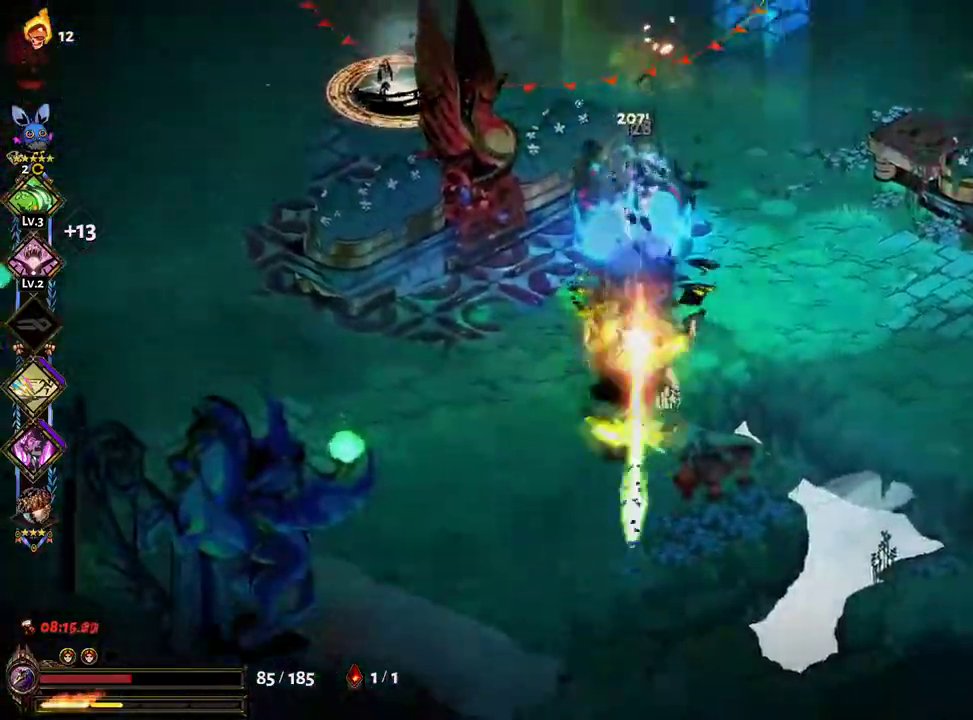
{"dt_ms": 500, "buttons": [], "left_stick": "down-right", "right_stick": "center", "events": [[17, "A", "up"], [17, "X", "up"], [117, "Y", "down"], [117, "left_stick", "up"], [183, "Y", "up"], [267, "Y", "down"], [383, "Y", "up"], [400, "left_stick", "down-right"]]}
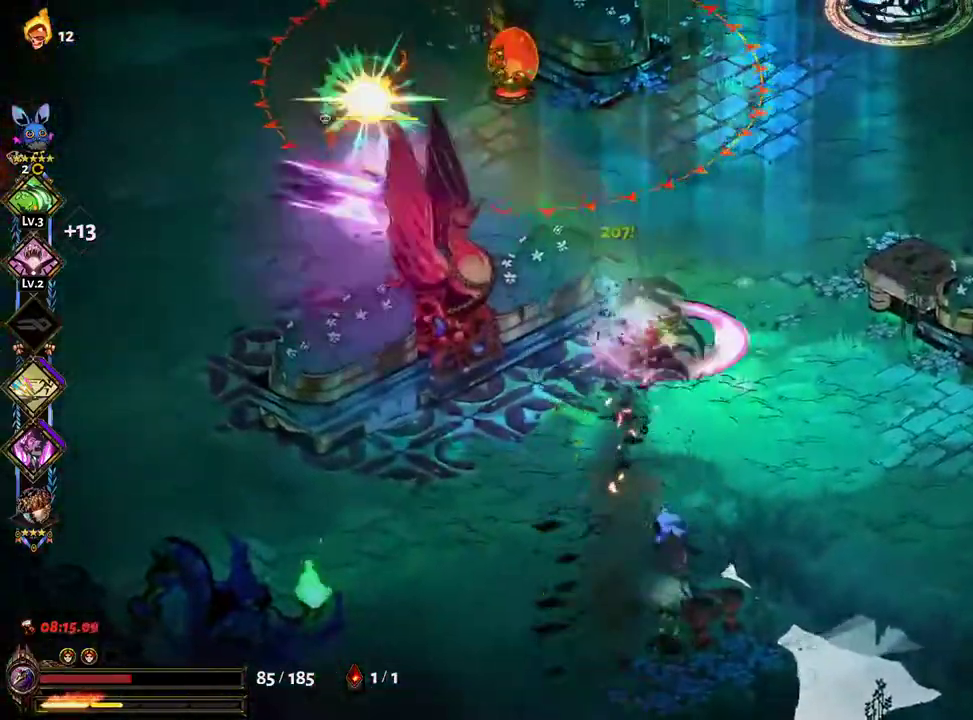
{"dt_ms": 1000, "buttons": [], "left_stick": "up-left", "right_stick": "center"}
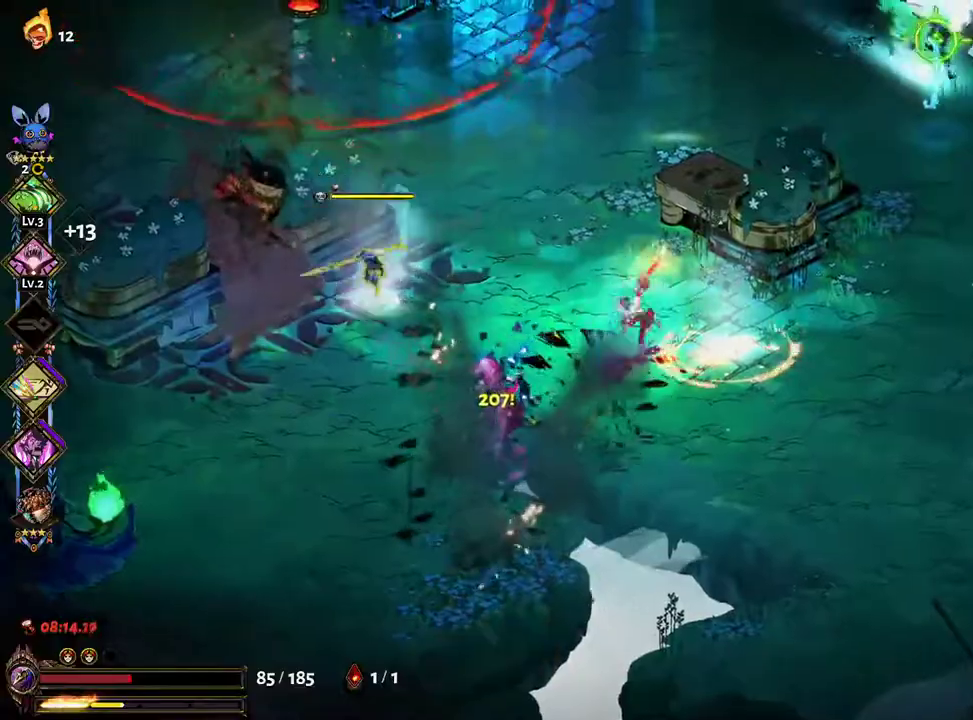
{"dt_ms": 500, "buttons": [], "left_stick": "left", "right_stick": "center", "events": [[150, "left_stick", "left"], [217, "A", "down"], [233, "X", "down"], [317, "X", "up"], [333, "A", "up"], [400, "A", "down"], [400, "X", "down"], [500, "A", "up"], [500, "X", "up"]]}
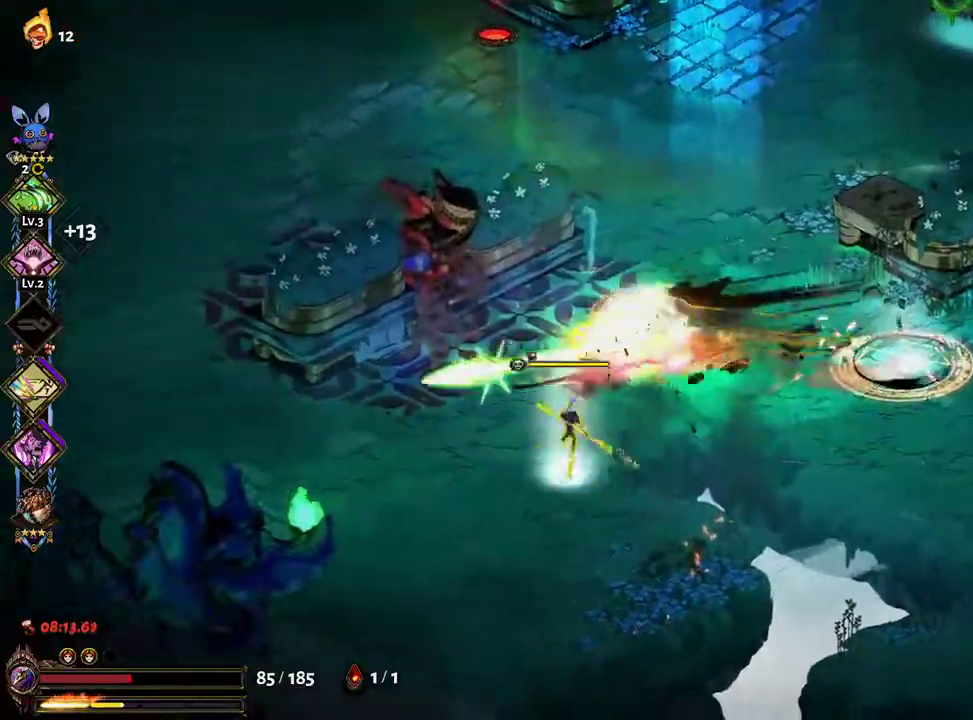
{"dt_ms": 500, "buttons": [], "left_stick": "up-right", "right_stick": "center", "events": [[67, "A", "down"], [67, "X", "down"], [83, "left_stick", "down"], [150, "A", "up"], [150, "X", "up"], [217, "X", "down"], [250, "left_stick", "right"], [267, "X", "up"], [317, "left_stick", "up-right"], [400, "B", "down"], [483, "B", "up"]]}
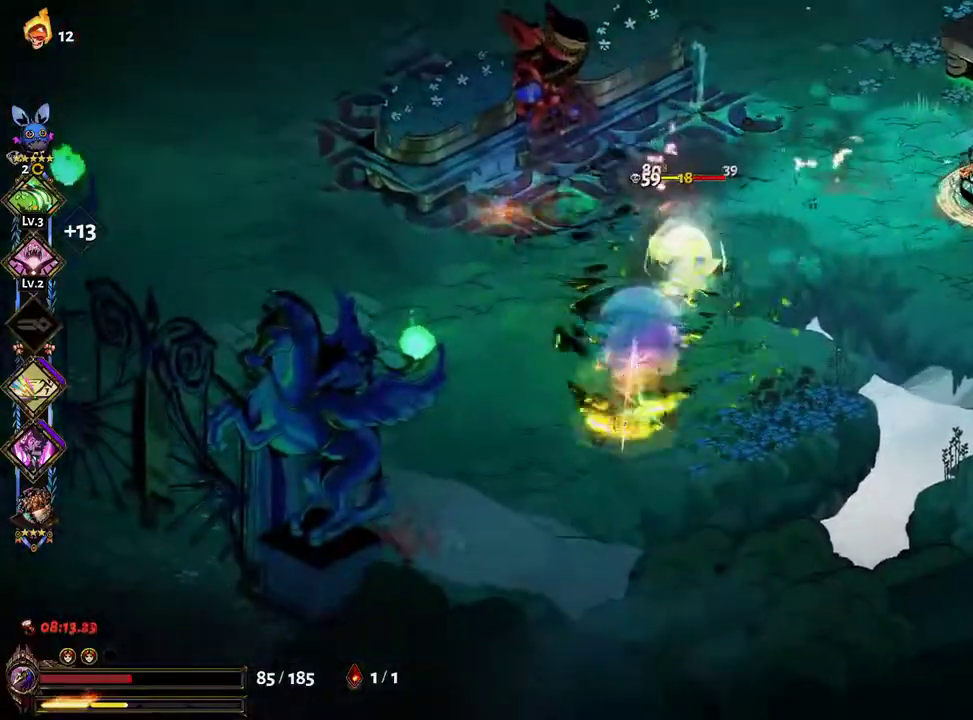
{"dt_ms": 500, "buttons": ["A", "X", "R2"], "left_stick": "up-right", "right_stick": "center", "events": [[33, "B", "down"], [100, "B", "up"], [267, "A", "down"], [300, "X", "down"], [383, "A", "up"], [383, "X", "up"], [467, "A", "down"], [467, "R2", "down"], [483, "X", "down"]]}
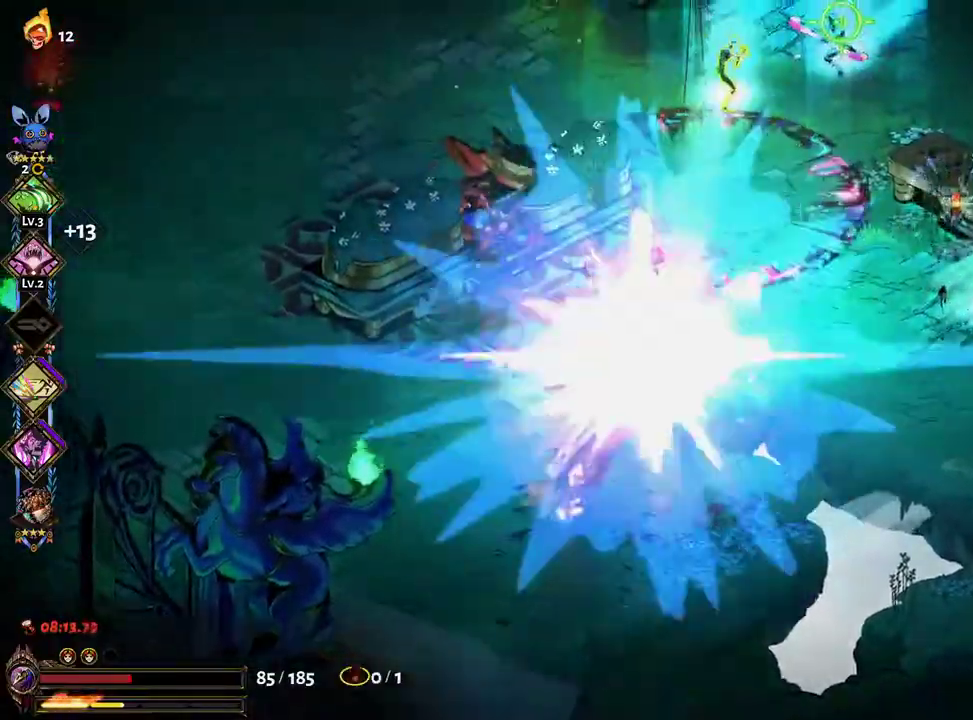
{"dt_ms": 1000, "buttons": [], "left_stick": "right", "right_stick": "center", "events": [[33, "X", "up"], [50, "A", "up"], [83, "R2", "up"], [133, "A", "down"], [150, "X", "down"], [200, "X", "up"], [217, "A", "up"], [283, "A", "down"], [300, "X", "down"], [333, "X", "up"], [350, "A", "up"], [417, "A", "down"], [417, "X", "down"], [467, "left_stick", "center"], [500, "A", "up"], [500, "X", "up"], [533, "left_stick", "down"], [600, "Y", "down"], [667, "Y", "up"], [700, "left_stick", "down-left"], [717, "Y", "down"], [817, "Y", "up"], [867, "left_stick", "right"]]}
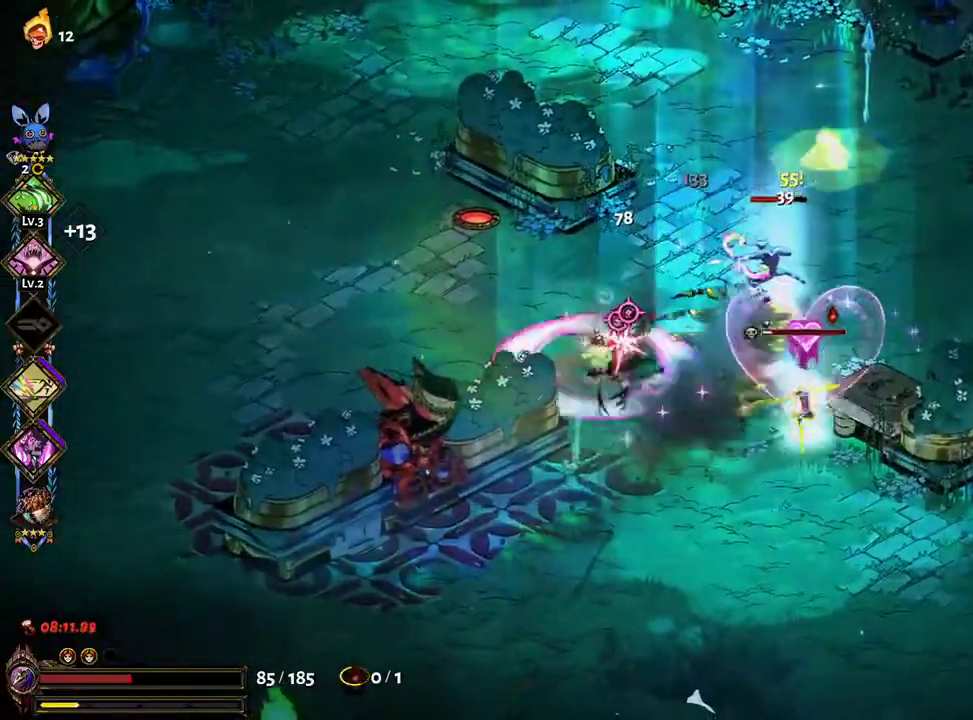
{"dt_ms": 500, "buttons": [], "left_stick": "down-right", "right_stick": "center", "events": [[50, "A", "down"], [67, "X", "down"], [167, "X", "up"], [183, "A", "up"], [250, "A", "down"], [267, "X", "down"], [333, "X", "up"], [350, "A", "up"], [400, "left_stick", "down-right"], [433, "A", "down"], [433, "X", "down"], [500, "A", "up"], [500, "X", "up"]]}
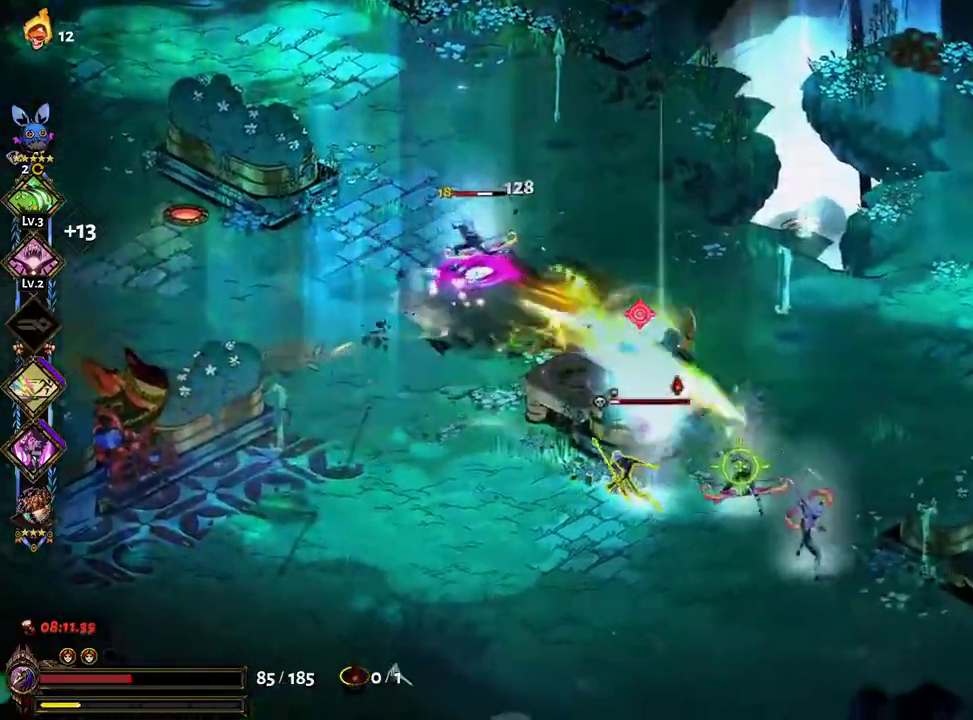
{"dt_ms": 500, "buttons": [], "left_stick": "down-right", "right_stick": "center"}
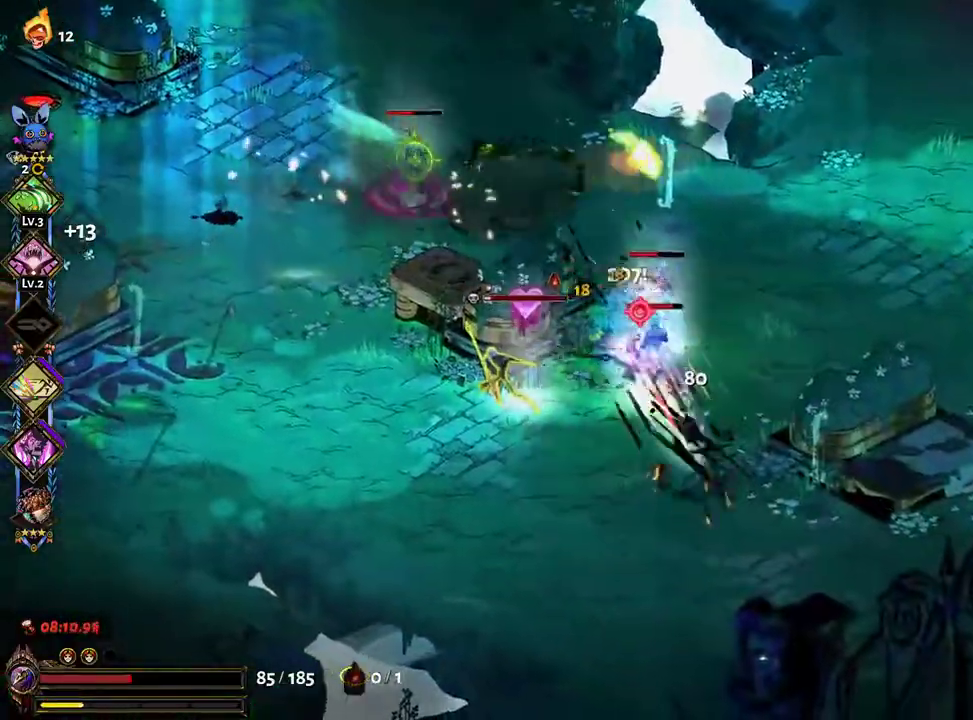
{"dt_ms": 500, "buttons": ["A", "X"], "left_stick": "up", "right_stick": "center", "events": [[283, "A", "down"], [283, "X", "down"], [400, "X", "up"], [417, "A", "up"], [483, "A", "down"], [483, "X", "down"], [500, "left_stick", "up"]]}
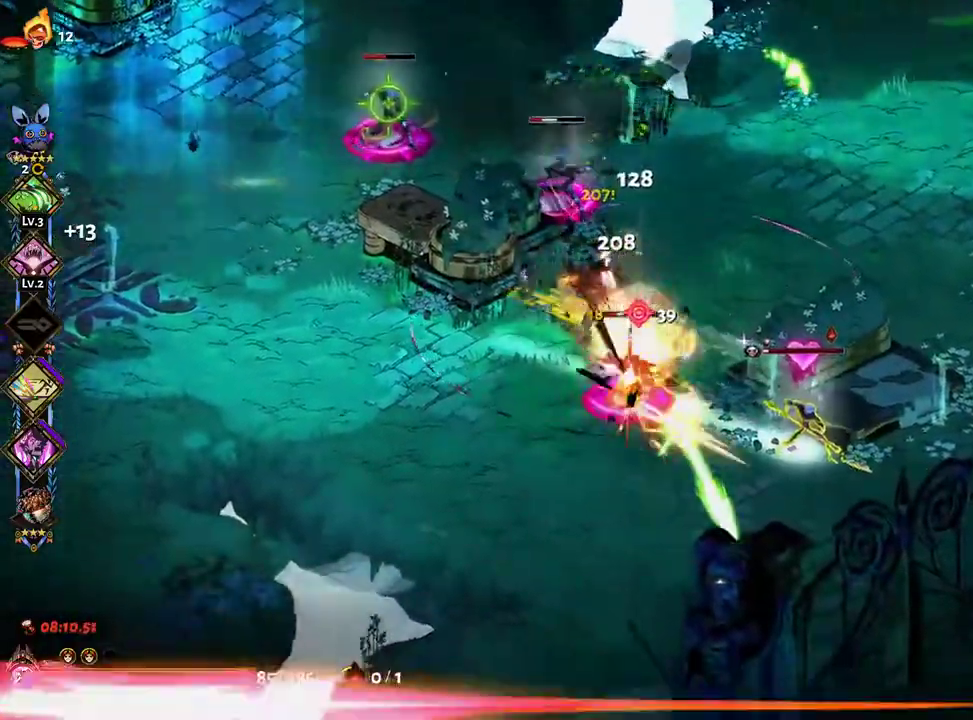
{"dt_ms": 500, "buttons": ["Y"], "left_stick": "down-right", "right_stick": "center", "events": [[67, "X", "up"], [83, "A", "up"], [150, "A", "down"], [150, "X", "down"], [217, "left_stick", "left"], [233, "A", "up"], [250, "X", "up"], [300, "left_stick", "down-right"], [317, "A", "down"], [317, "X", "down"], [367, "A", "up"], [400, "Y", "down"], [417, "X", "up"]]}
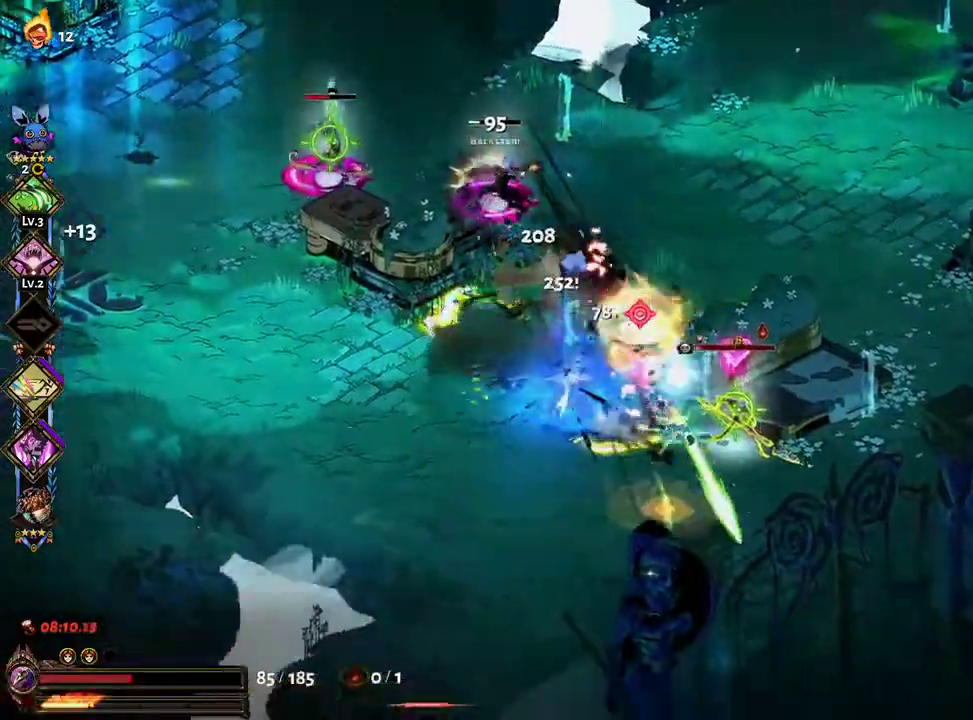
{"dt_ms": 500, "buttons": [], "left_stick": "down-right", "right_stick": "center", "events": [[17, "Y", "up"], [67, "Y", "down"], [117, "Y", "up"], [183, "Y", "down"], [283, "Y", "up"]]}